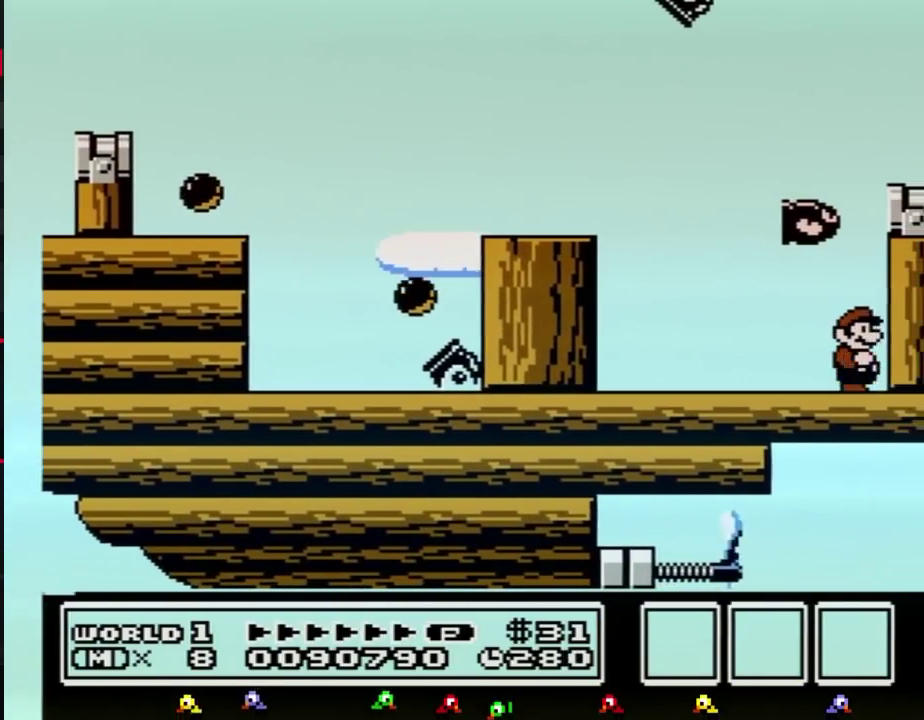
Gameplay with a controller (Nintendo layout); each line is a JSON object with the inputs held at the frame after it. "events" lists button and stick changes between this image and that frame as [ms after this image, input, new state], when the widget could be followed in between. Not read: L3 R3.
{"buttons": ["A", "B", "DPAD_DOWN"], "events": [[183, "B", "down"], [283, "DPAD_RIGHT", "up"], [400, "DPAD_DOWN", "down"], [467, "A", "down"]]}
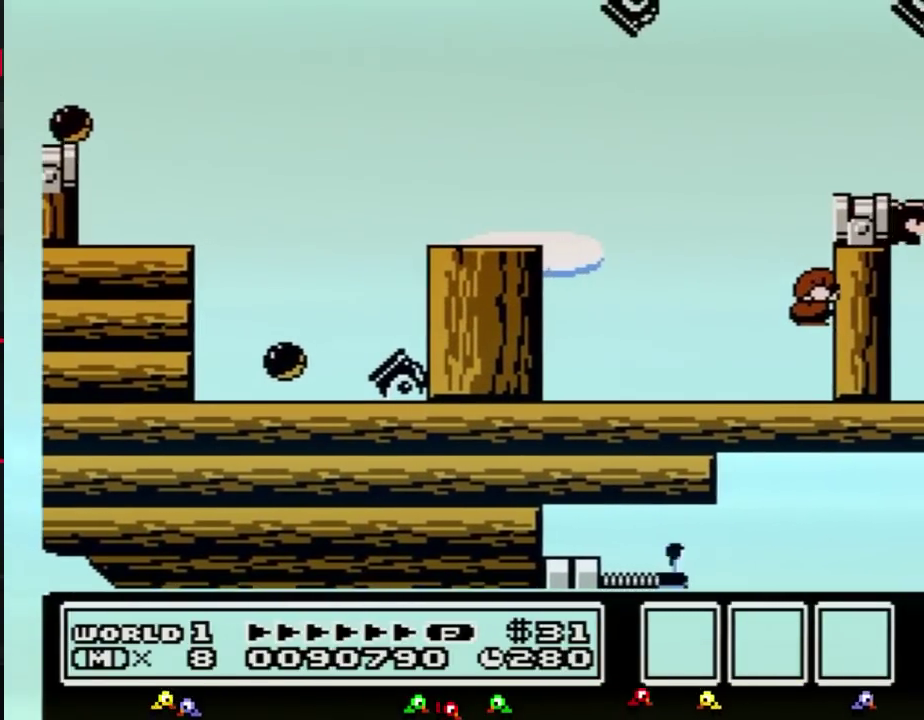
{"buttons": ["DPAD_RIGHT"], "events": [[33, "DPAD_DOWN", "up"], [117, "DPAD_RIGHT", "down"], [317, "A", "up"], [367, "B", "up"]]}
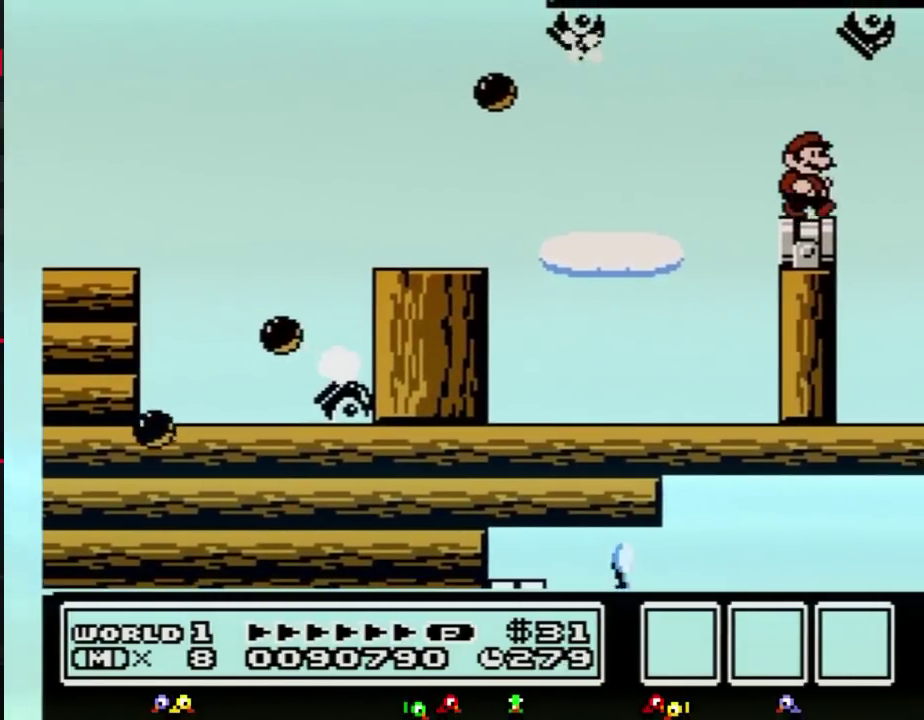
{"buttons": [], "events": [[433, "DPAD_RIGHT", "up"]]}
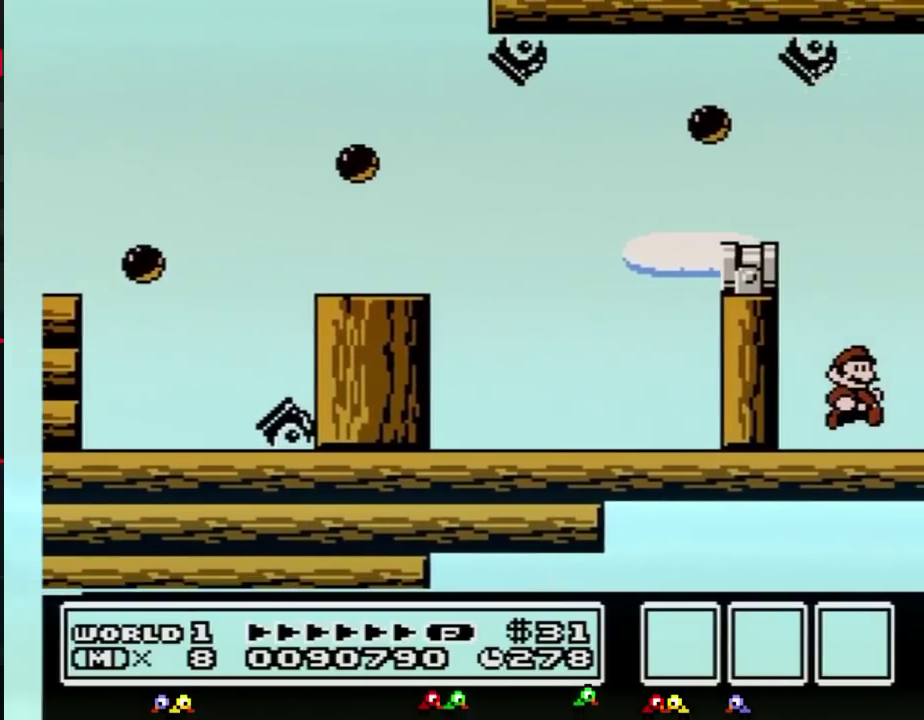
{"buttons": ["DPAD_RIGHT"], "events": [[250, "DPAD_RIGHT", "down"]]}
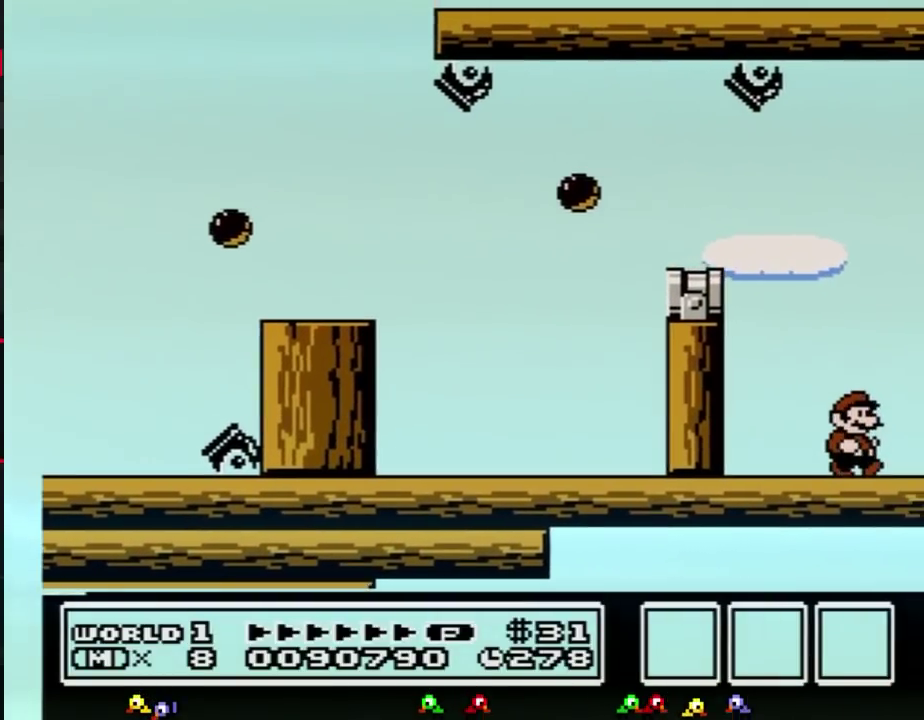
{"buttons": ["DPAD_RIGHT"], "events": []}
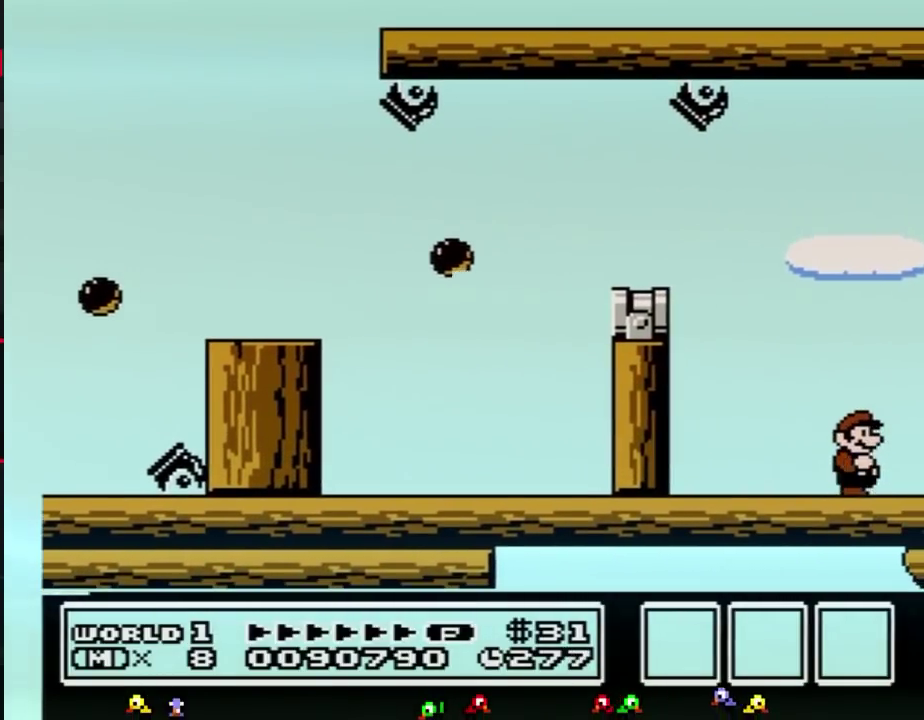
{"buttons": ["DPAD_RIGHT"], "events": []}
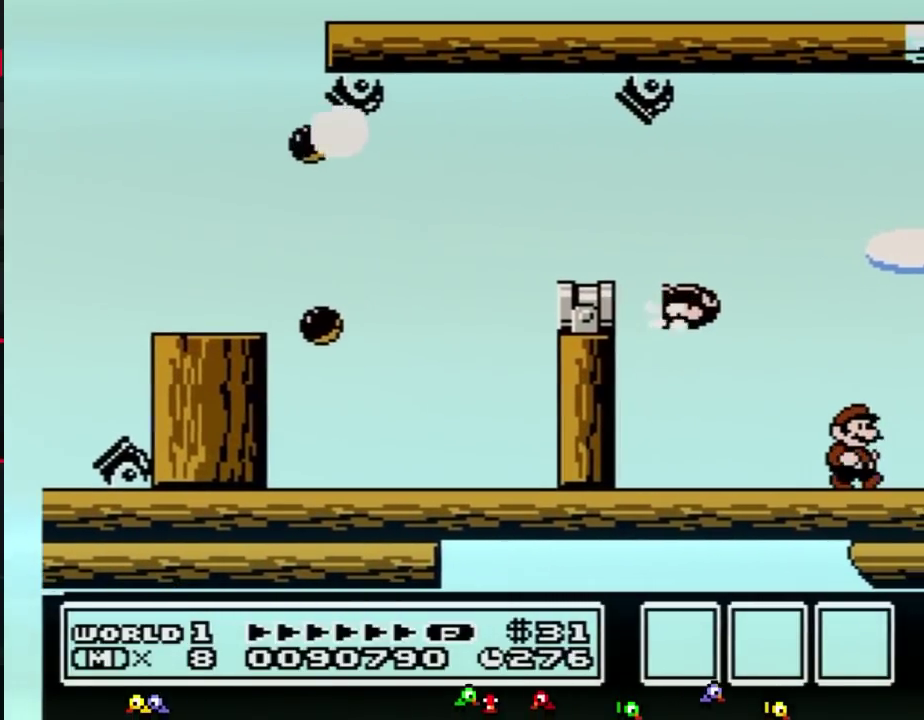
{"buttons": ["DPAD_RIGHT"], "events": []}
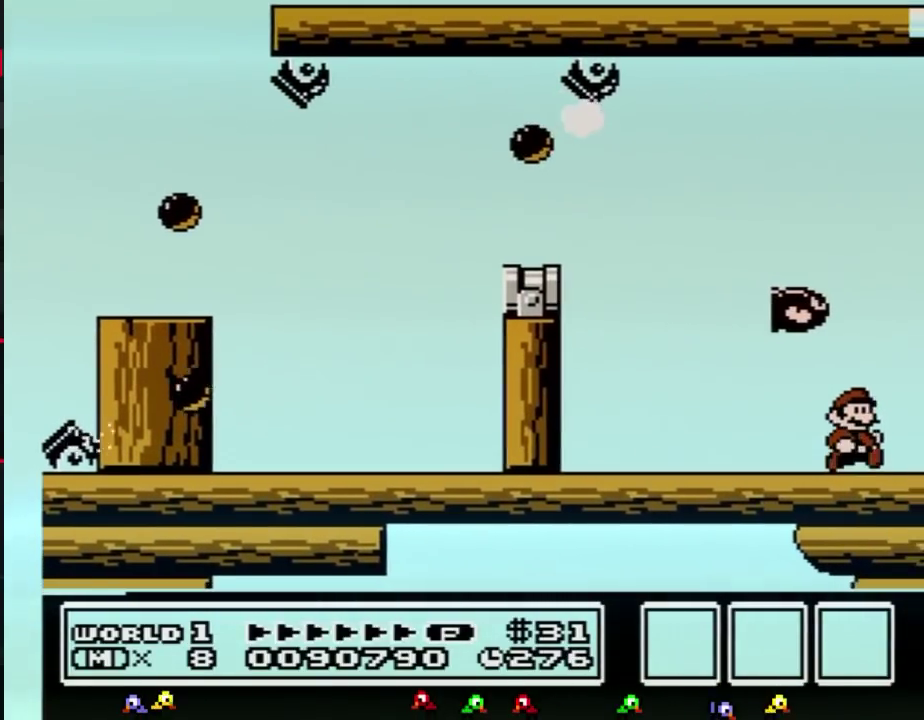
{"buttons": ["B", "DPAD_RIGHT"], "events": [[433, "B", "down"]]}
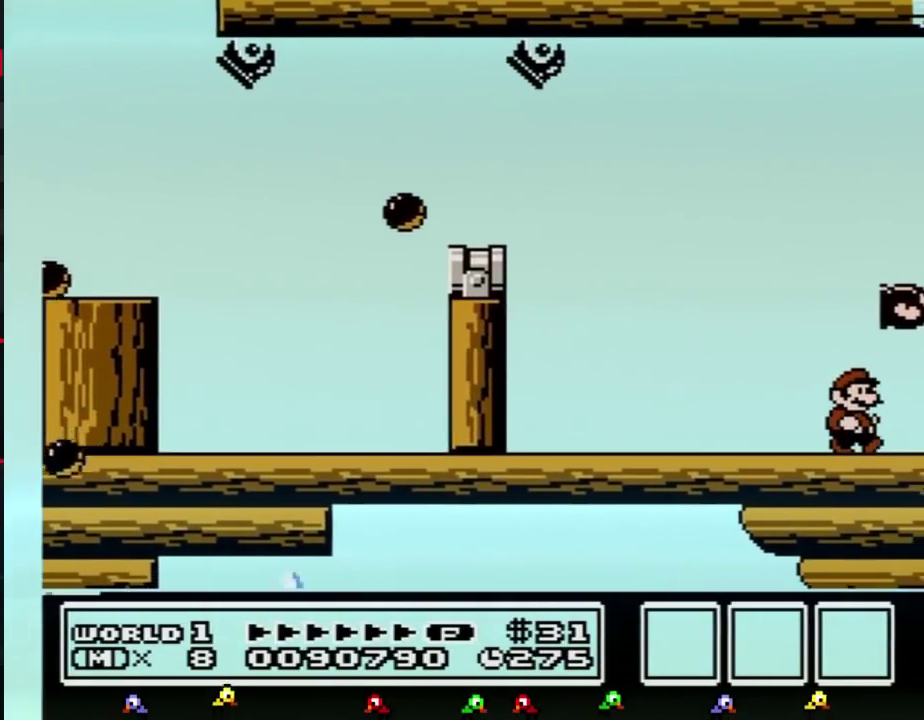
{"buttons": ["B", "DPAD_RIGHT"], "events": [[33, "B", "up"], [133, "B", "down"]]}
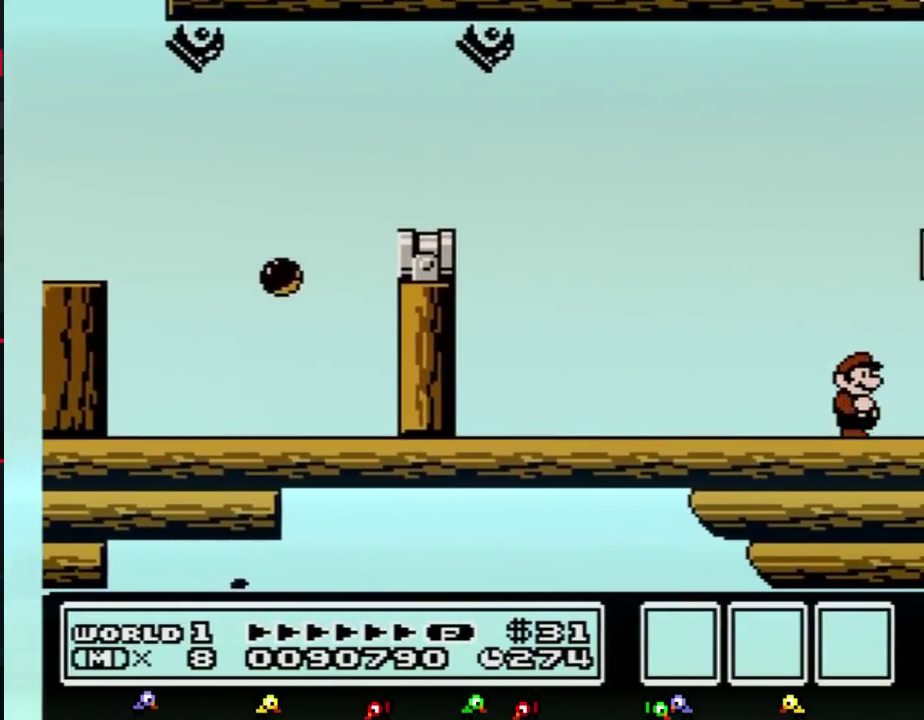
{"buttons": ["B", "DPAD_RIGHT"], "events": []}
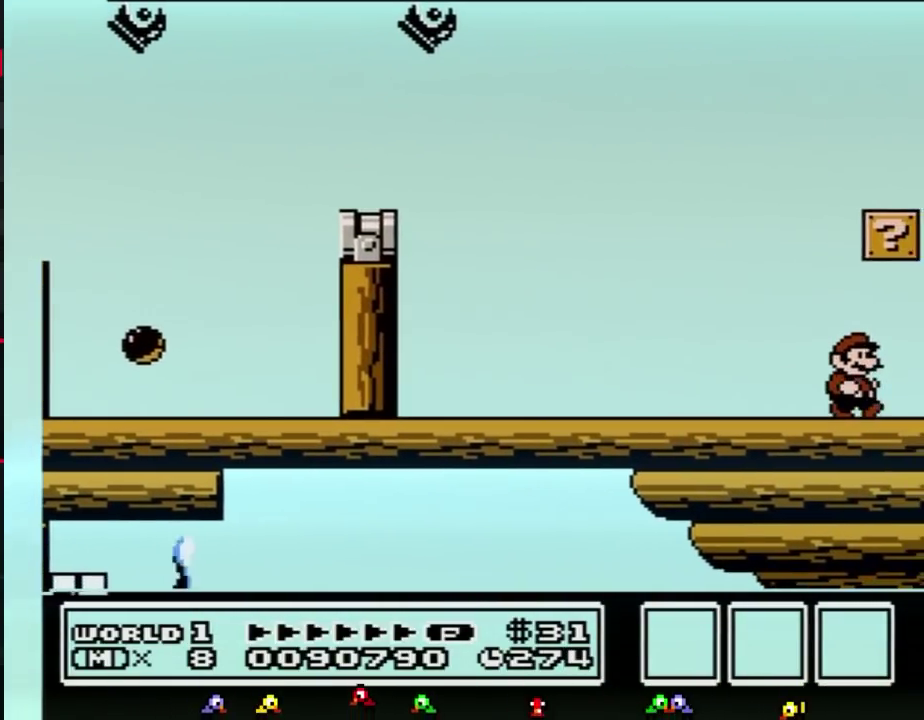
{"buttons": ["B", "DPAD_RIGHT"], "events": [[283, "A", "down"], [467, "A", "up"]]}
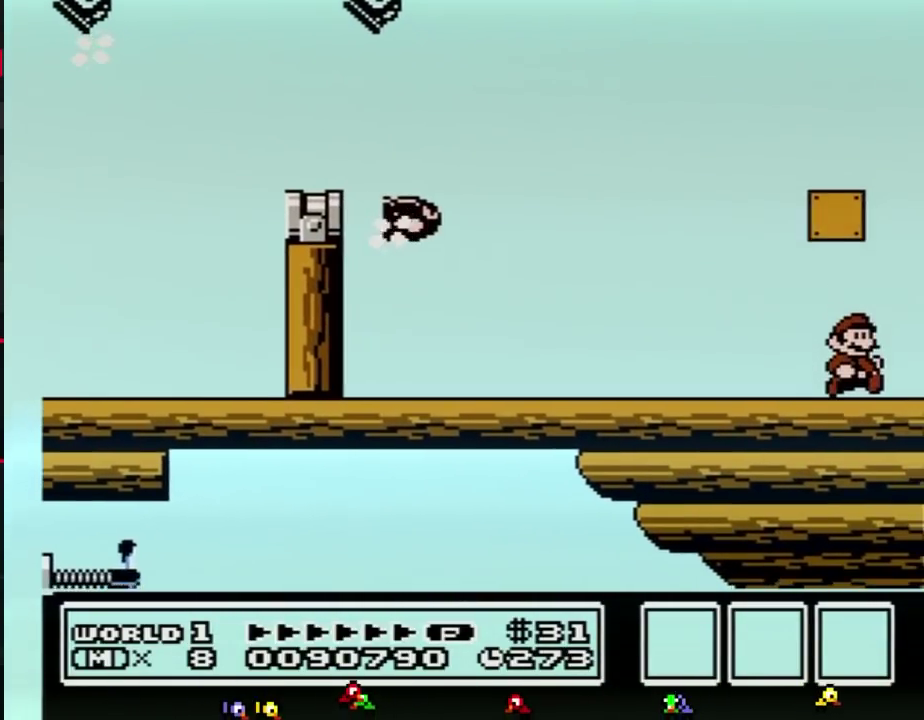
{"buttons": ["A", "B"], "events": [[183, "A", "down"], [183, "DPAD_RIGHT", "up"], [217, "DPAD_LEFT", "down"], [400, "DPAD_LEFT", "up"]]}
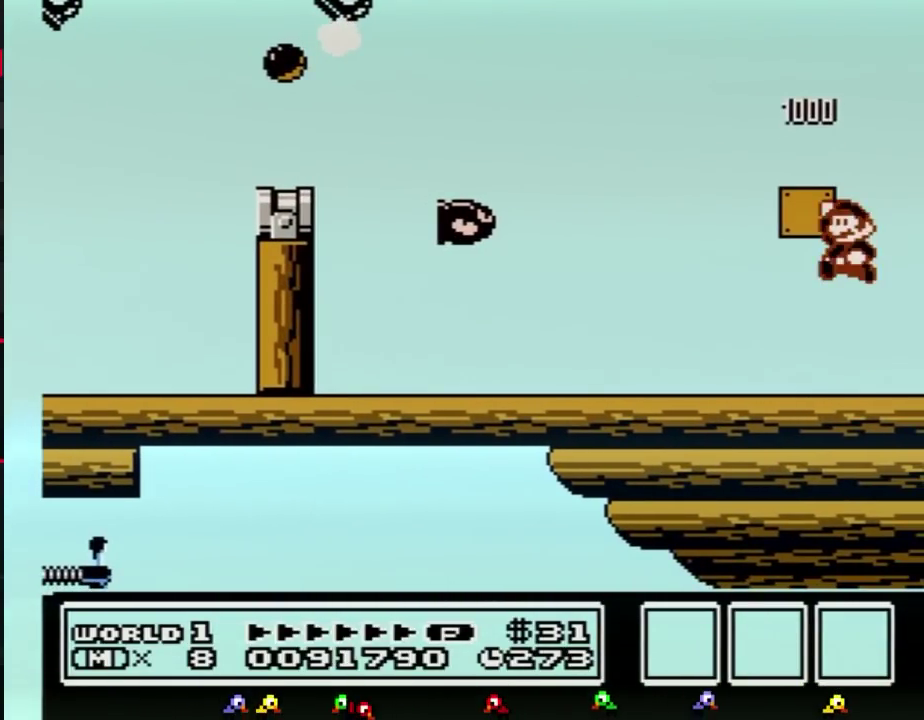
{"buttons": ["DPAD_RIGHT"], "events": [[67, "A", "up"], [100, "B", "up"], [217, "DPAD_RIGHT", "down"]]}
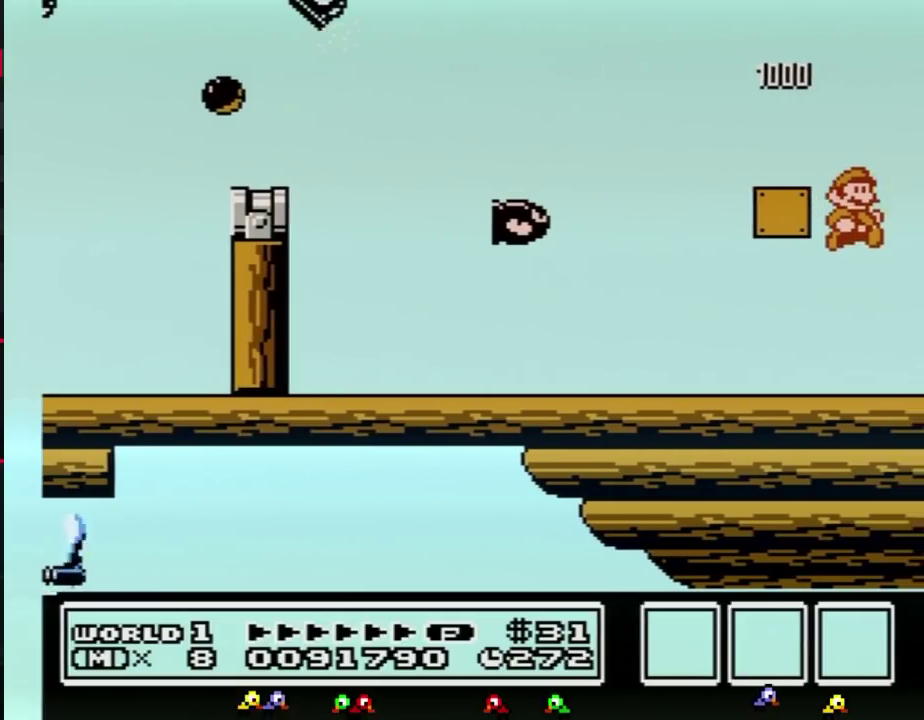
{"buttons": ["DPAD_RIGHT"], "events": []}
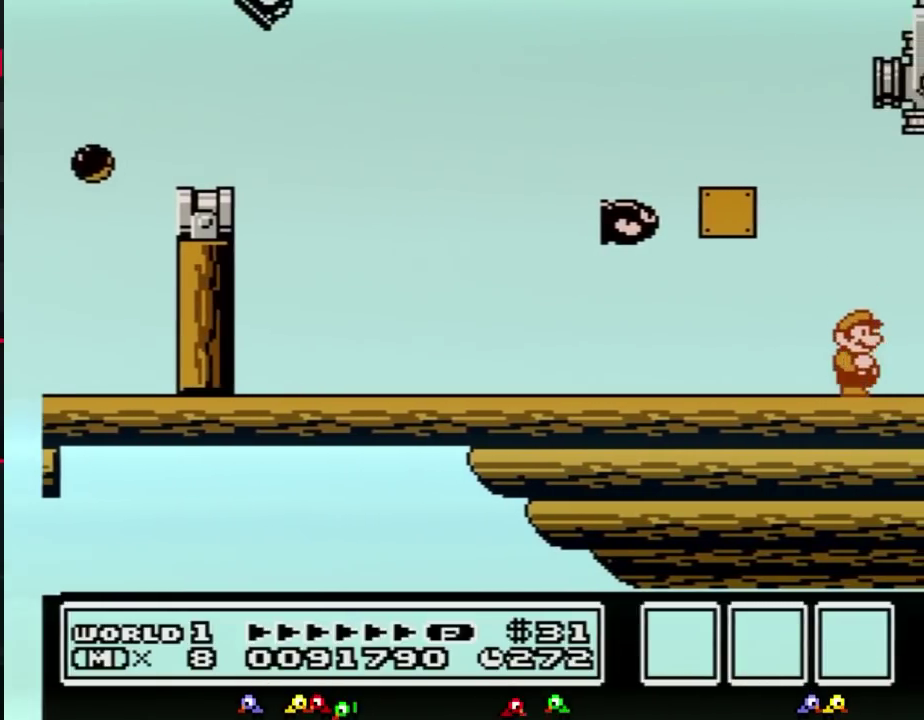
{"buttons": ["DPAD_RIGHT"], "events": []}
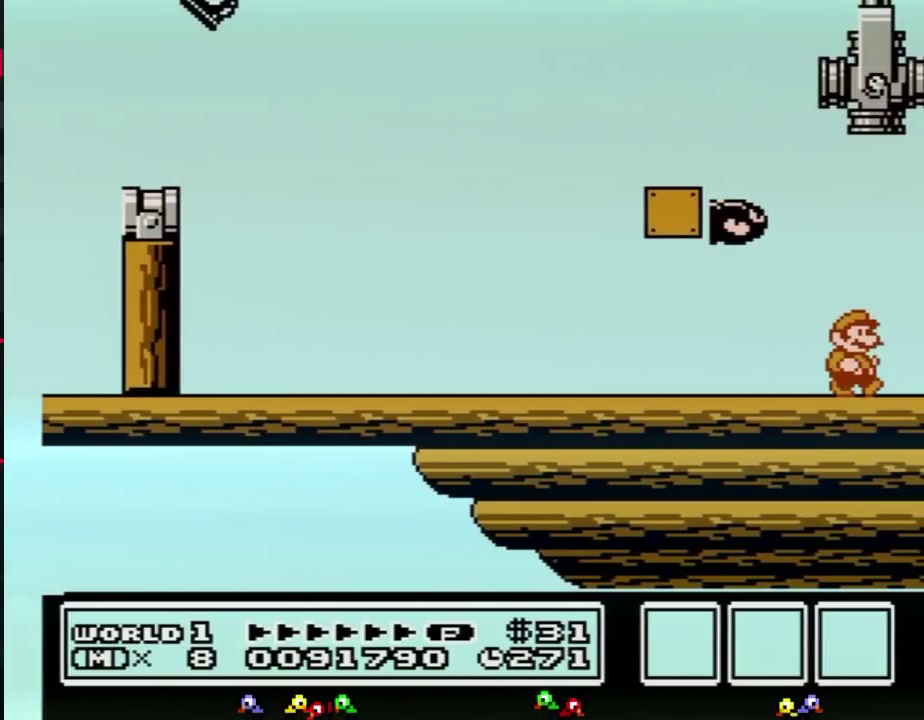
{"buttons": ["DPAD_RIGHT"], "events": []}
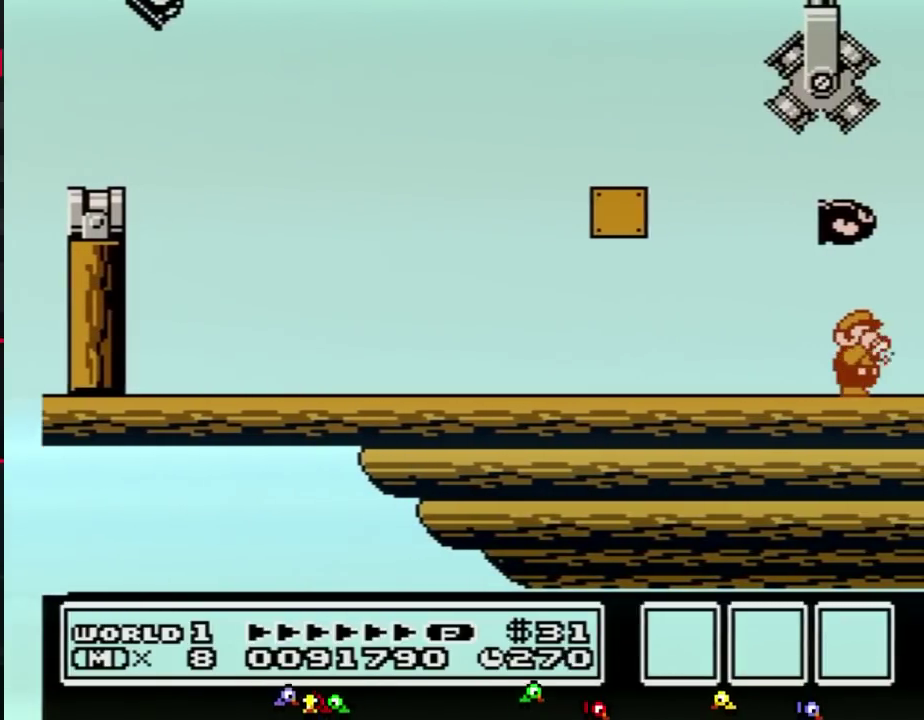
{"buttons": ["DPAD_RIGHT"], "events": [[33, "B", "down"], [117, "B", "up"]]}
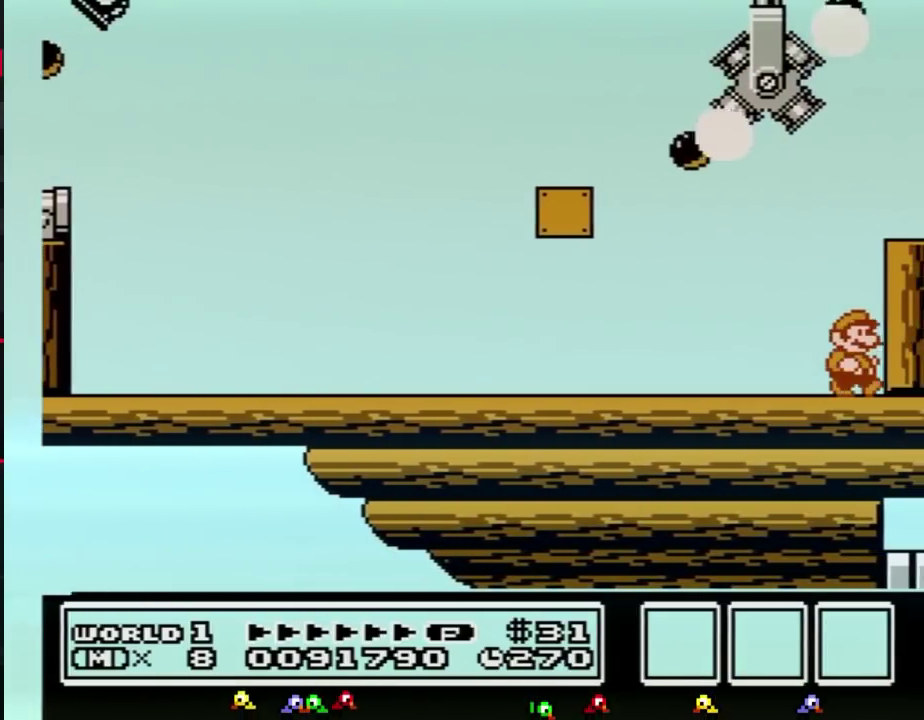
{"buttons": ["B", "DPAD_RIGHT"], "events": [[150, "B", "down"], [150, "DPAD_DOWN", "down"], [150, "DPAD_RIGHT", "up"], [217, "A", "down"], [283, "DPAD_DOWN", "up"], [400, "DPAD_RIGHT", "down"], [467, "A", "up"]]}
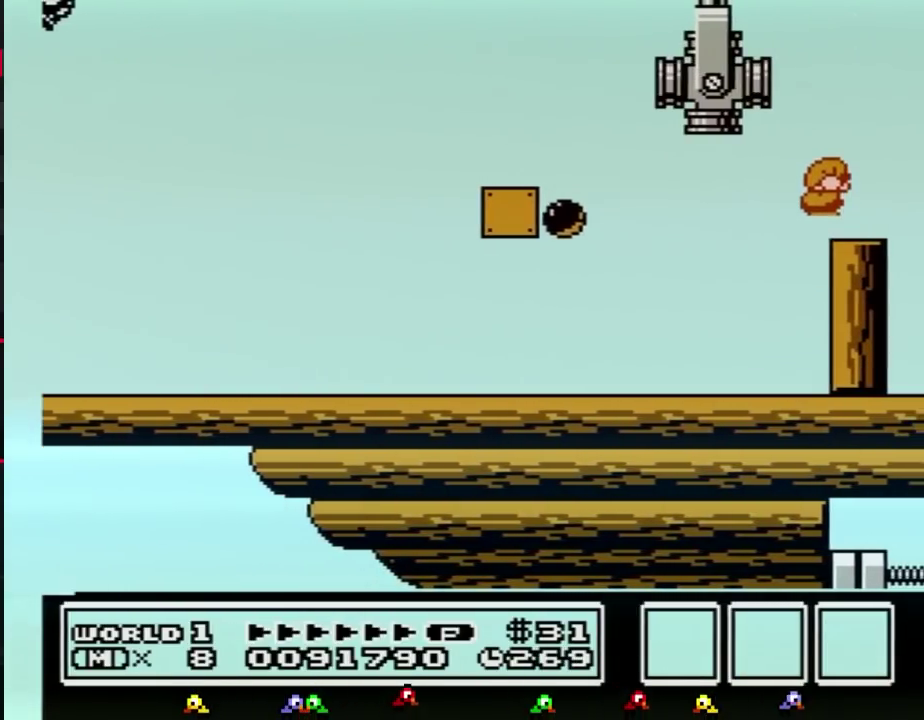
{"buttons": ["DPAD_RIGHT"], "events": [[33, "B", "up"]]}
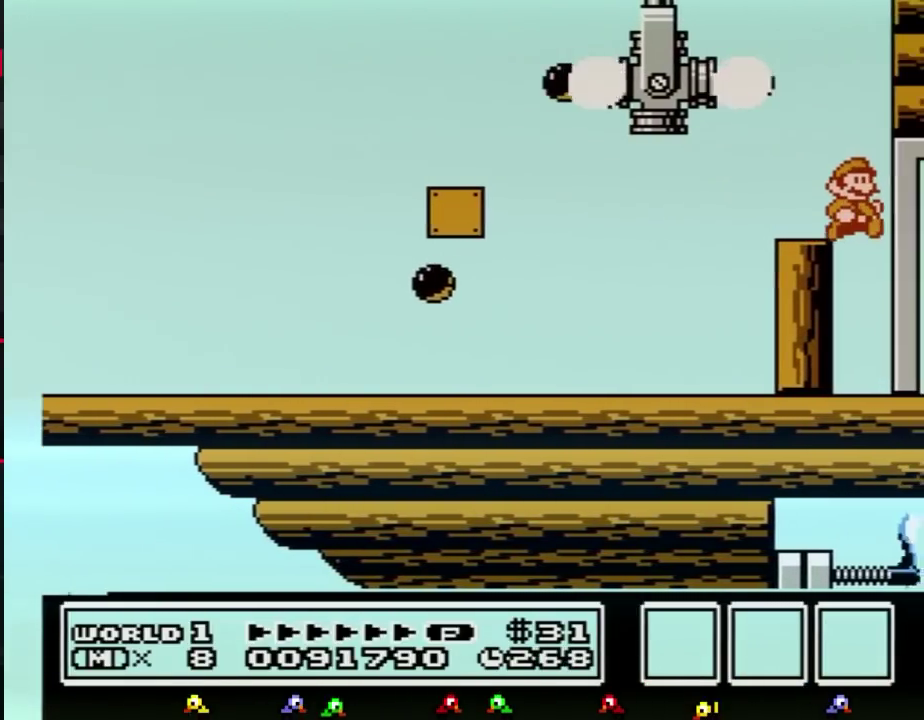
{"buttons": ["DPAD_RIGHT"], "events": []}
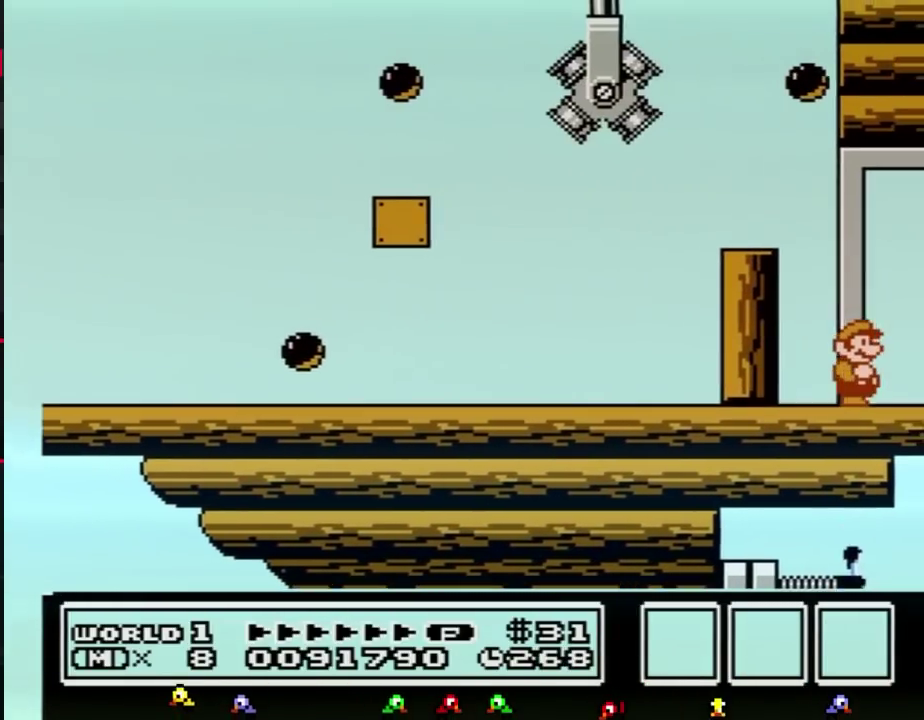
{"buttons": ["DPAD_RIGHT"], "events": []}
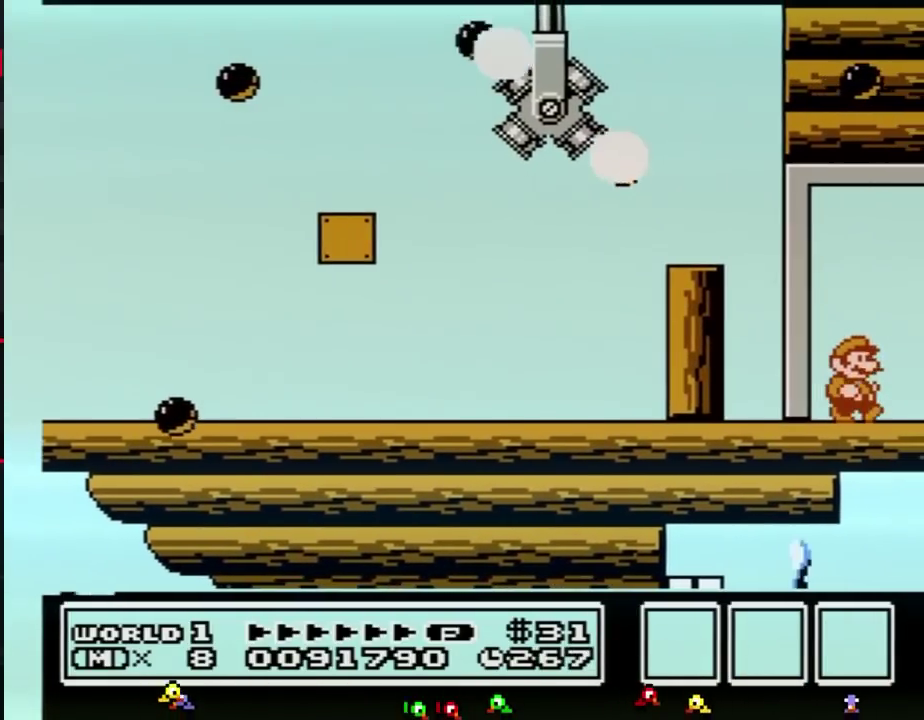
{"buttons": ["DPAD_RIGHT"], "events": []}
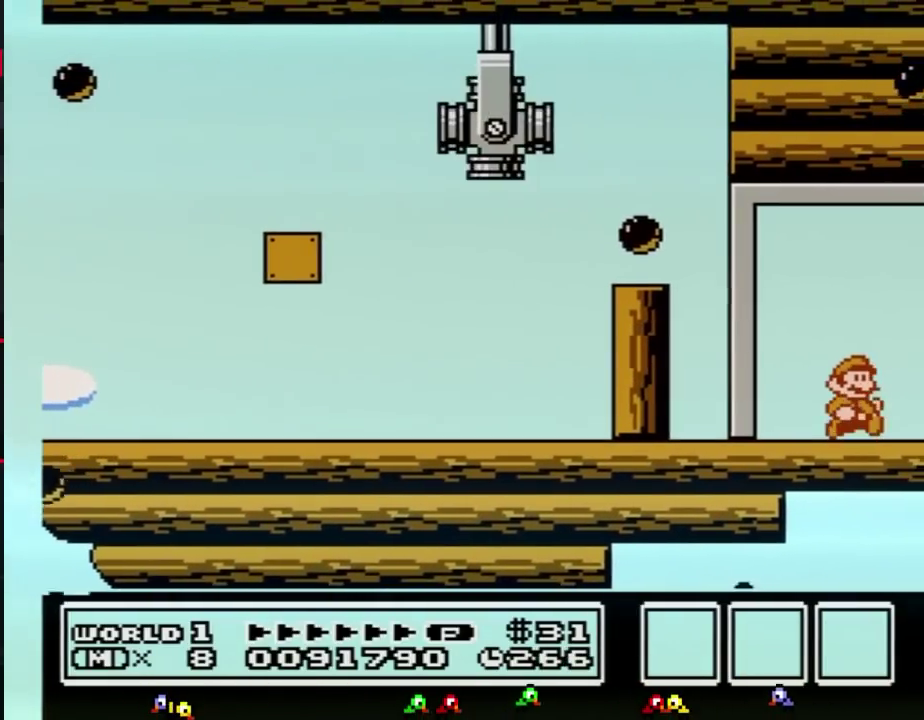
{"buttons": ["DPAD_RIGHT"], "events": []}
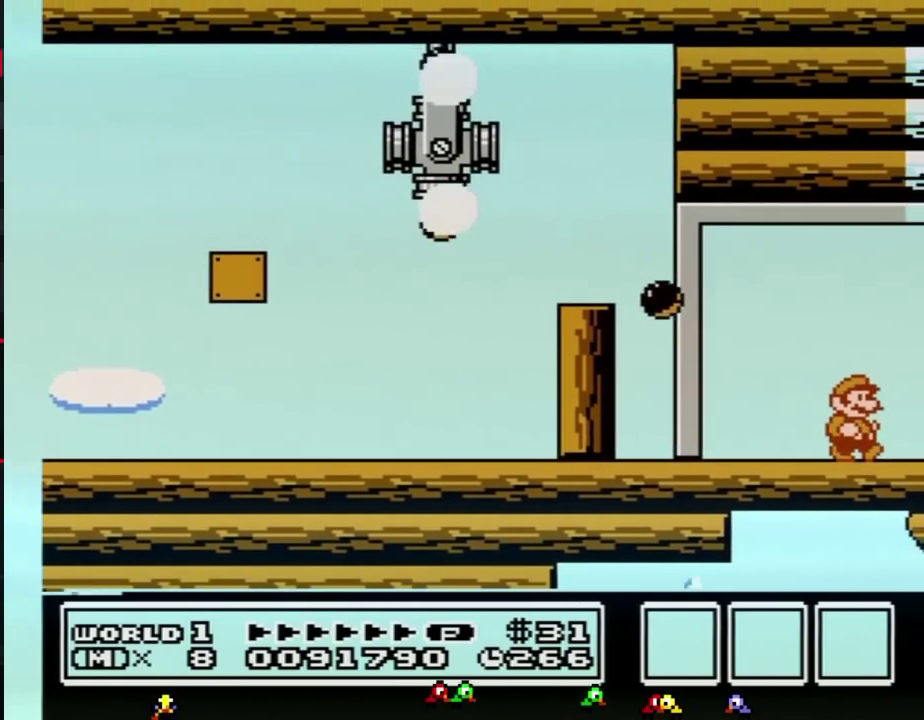
{"buttons": ["DPAD_RIGHT"], "events": []}
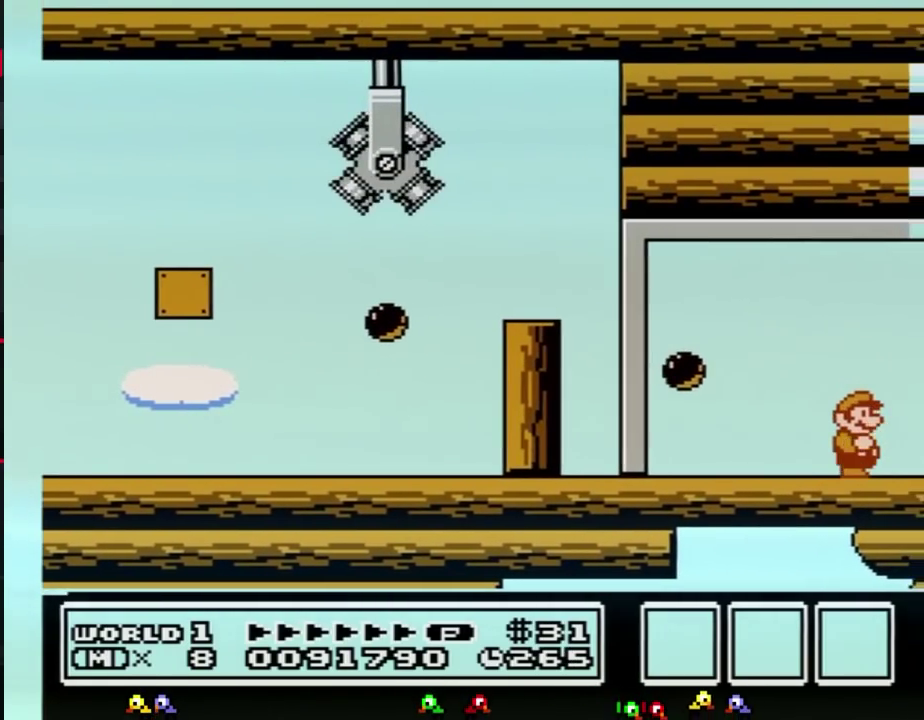
{"buttons": ["DPAD_RIGHT"], "events": []}
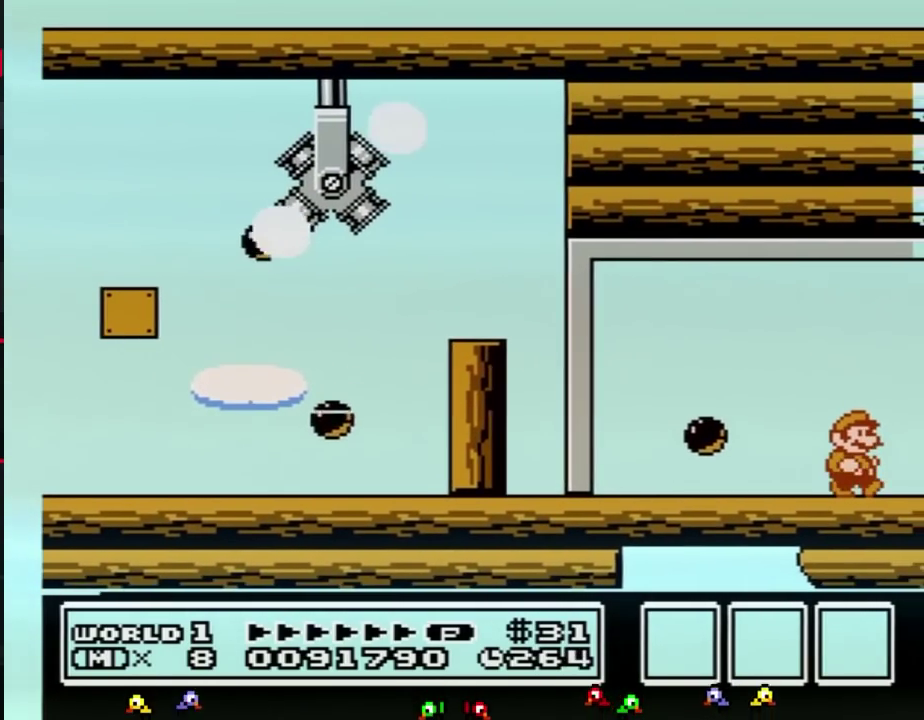
{"buttons": ["DPAD_RIGHT"], "events": []}
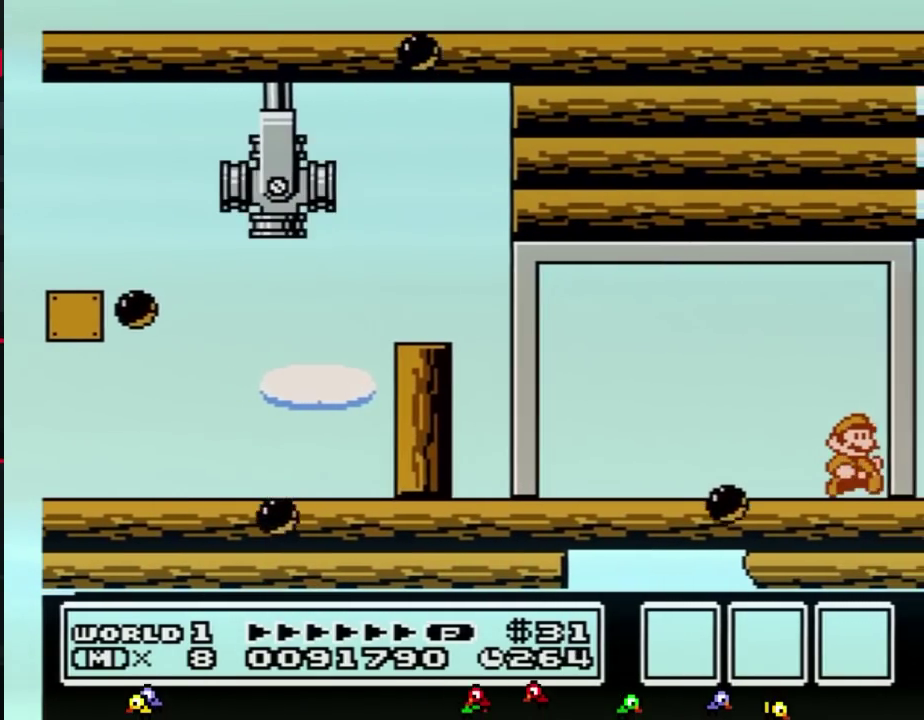
{"buttons": ["DPAD_RIGHT"], "events": []}
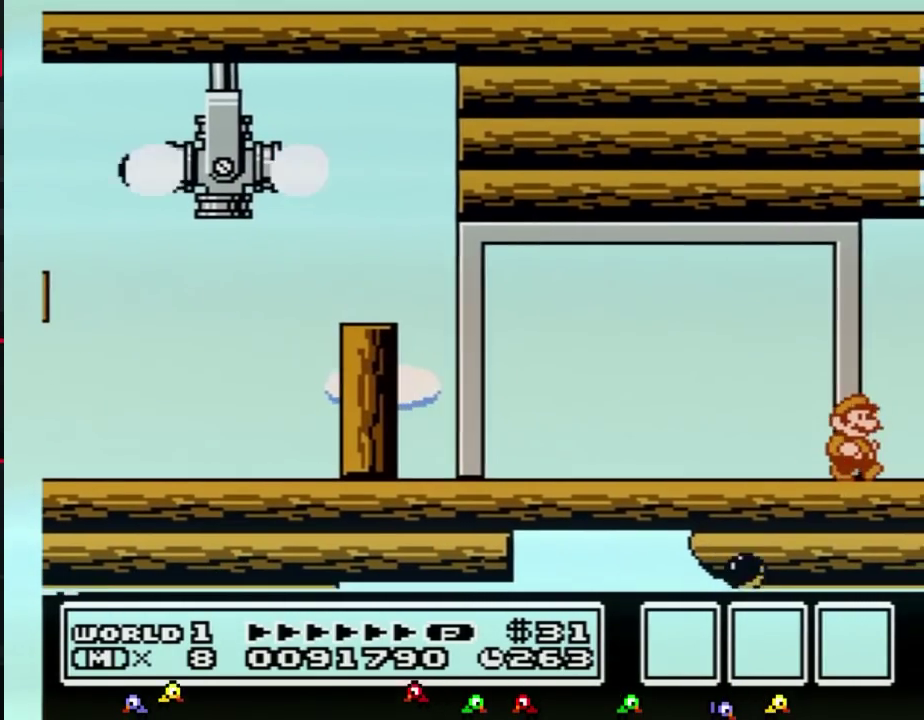
{"buttons": ["DPAD_RIGHT"], "events": []}
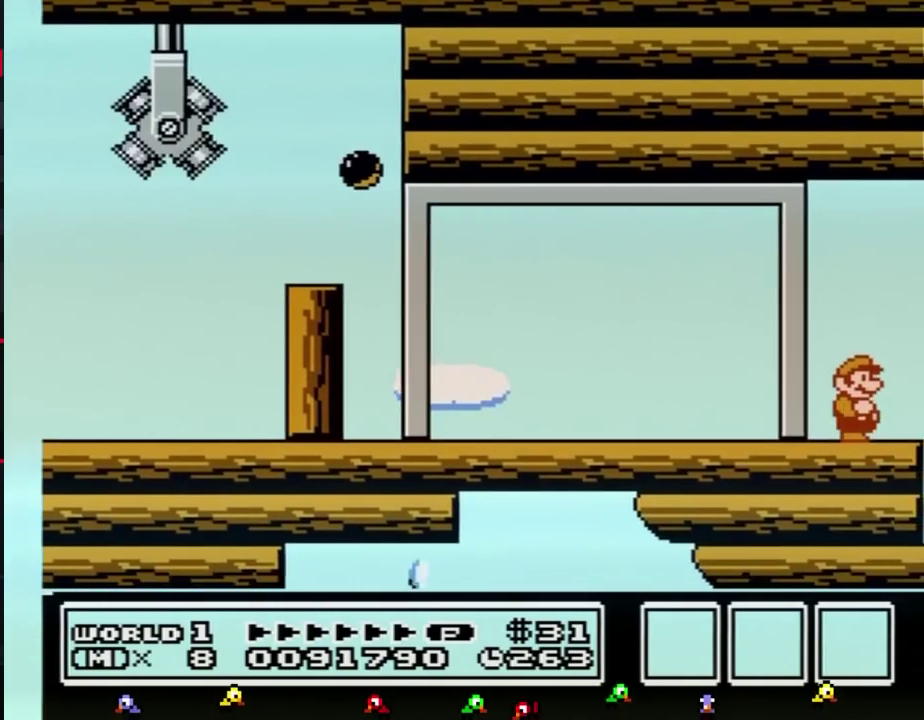
{"buttons": ["DPAD_RIGHT"], "events": [[400, "B", "down"], [467, "B", "up"]]}
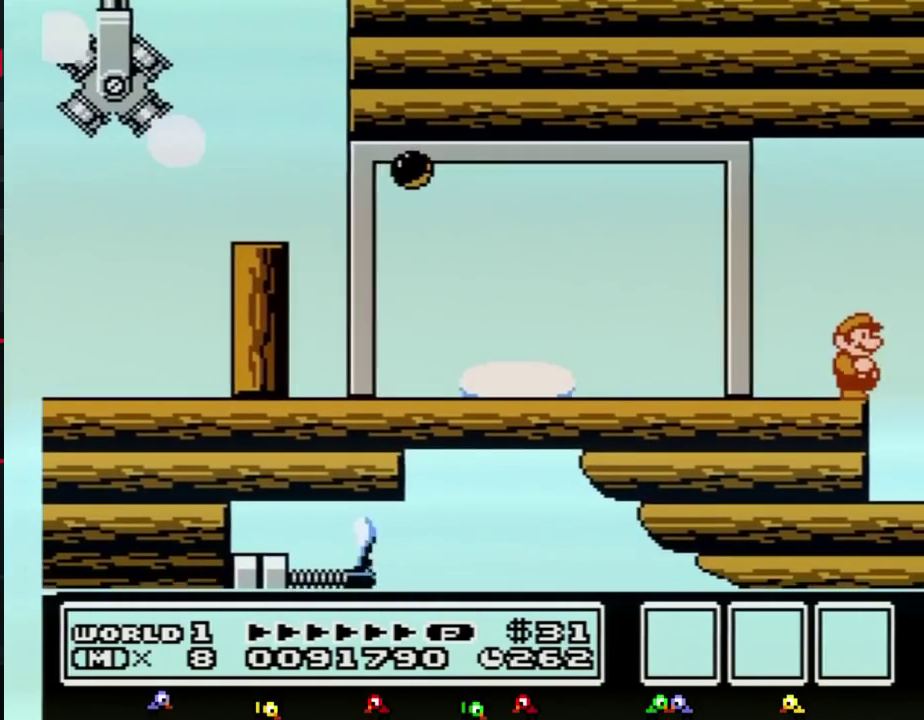
{"buttons": ["A", "B"], "events": [[67, "B", "down"], [233, "DPAD_DOWN", "down"], [233, "DPAD_RIGHT", "up"], [267, "A", "down"], [300, "DPAD_DOWN", "up"]]}